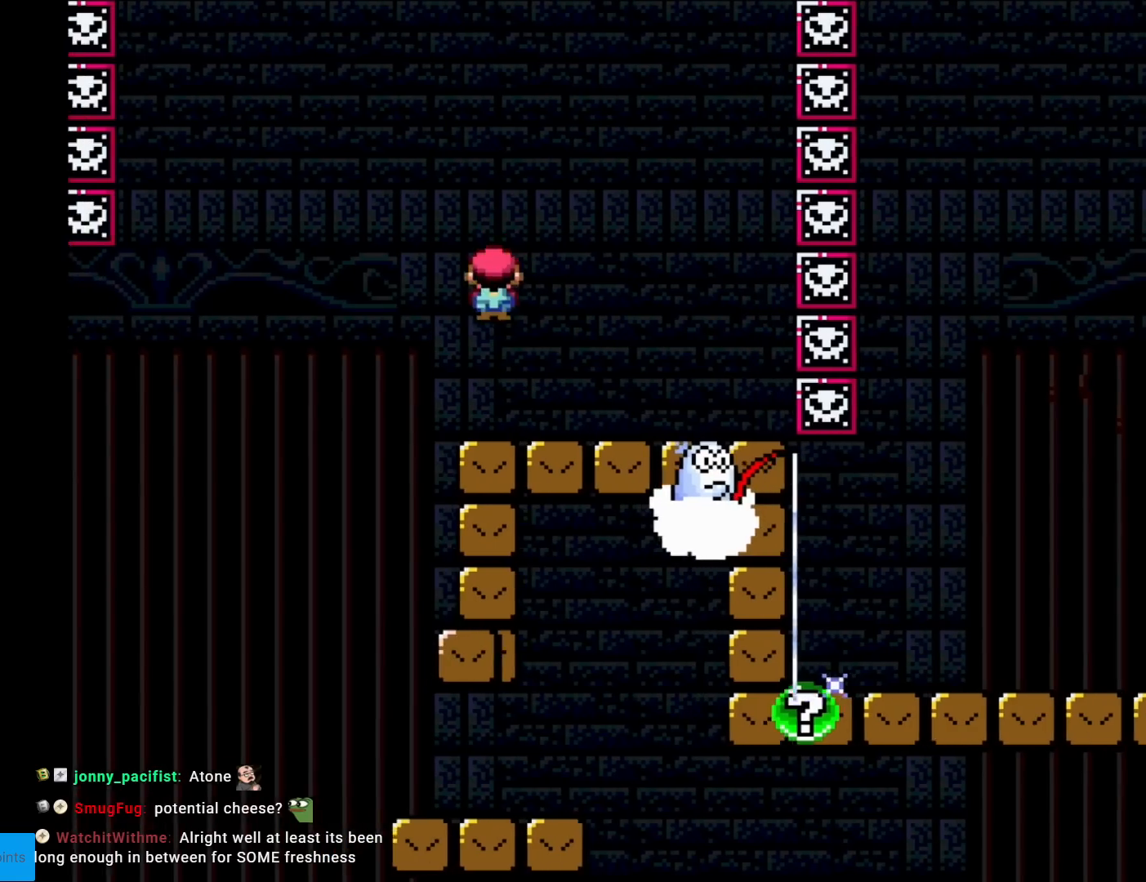
Gameplay with a controller (Nintendo layout); each line is a JSON object with the inputs held at the frame after it. "events" lists button and stick changes between this image and that frame as [ms after this image, input, new state], when the widget could be followed in between. Not read: L3 R3.
{"buttons": ["X", "DPAD_RIGHT"], "events": [[167, "DPAD_LEFT", "up"], [184, "DPAD_RIGHT", "down"], [501, "A", "up"]]}
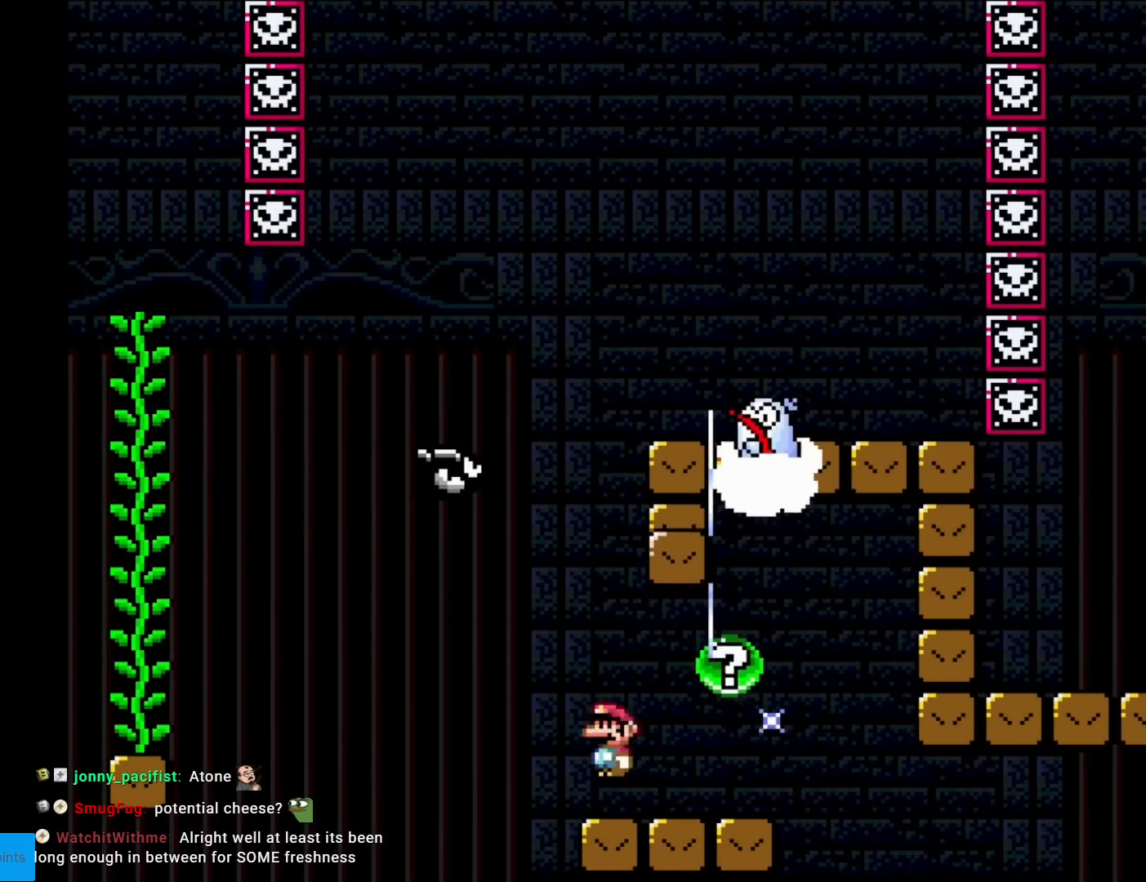
{"buttons": ["X"], "events": [[133, "DPAD_RIGHT", "up"], [250, "DPAD_LEFT", "down"], [350, "DPAD_LEFT", "up"]]}
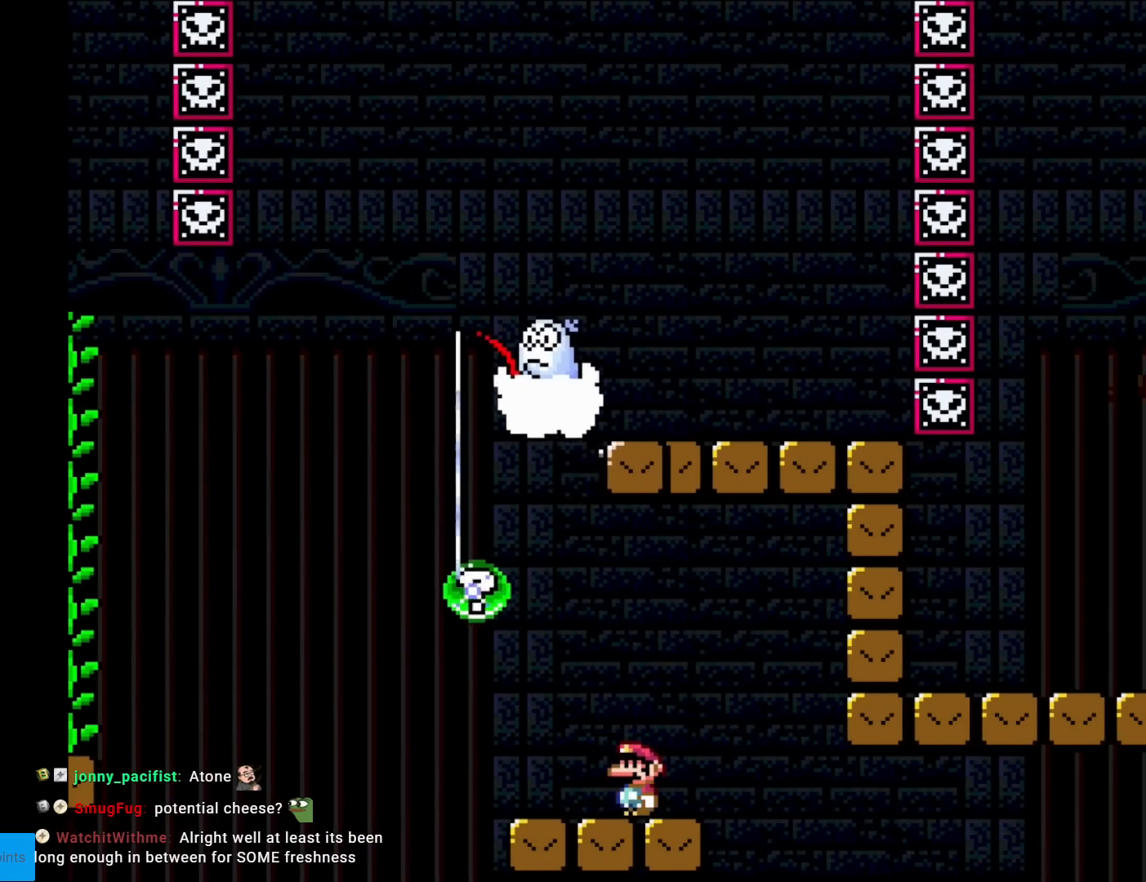
{"buttons": ["X"], "events": [[234, "DPAD_RIGHT", "down"], [351, "DPAD_RIGHT", "up"]]}
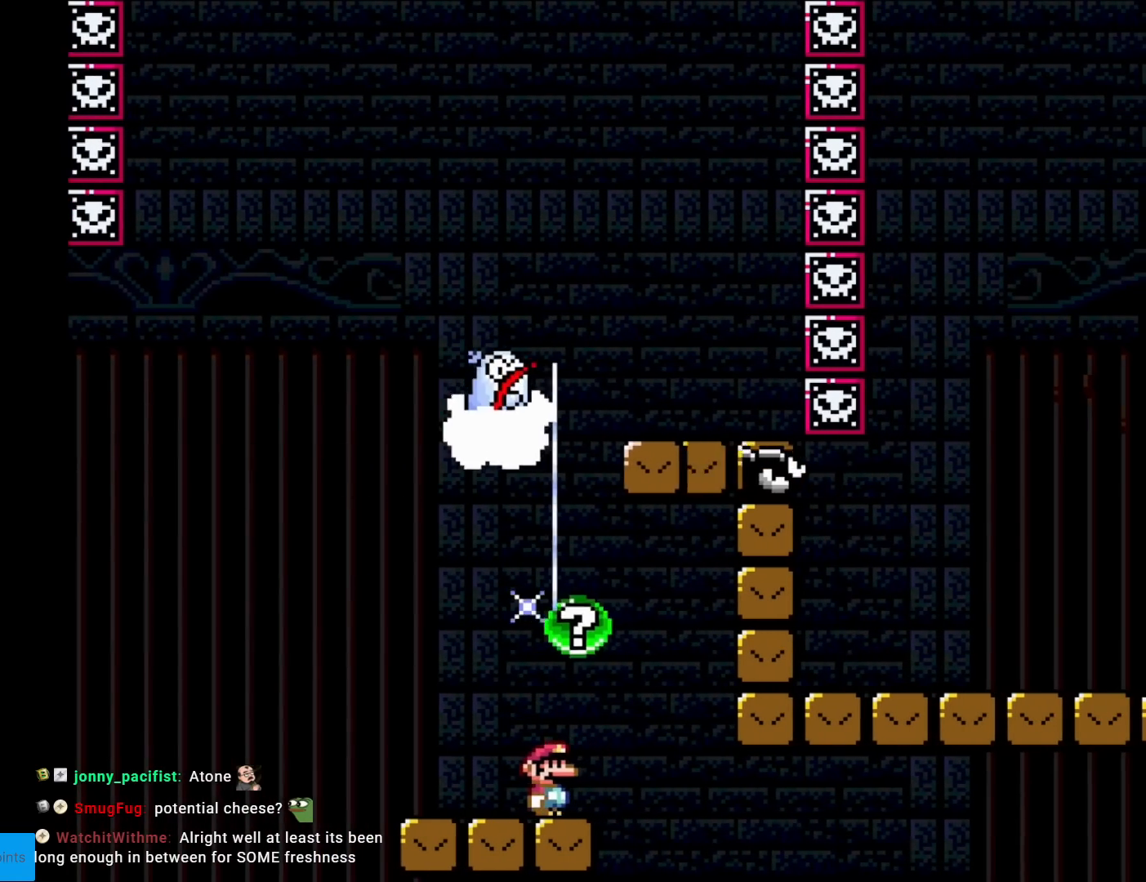
{"buttons": ["A", "X", "DPAD_LEFT"], "events": [[117, "DPAD_LEFT", "down"], [367, "A", "down"]]}
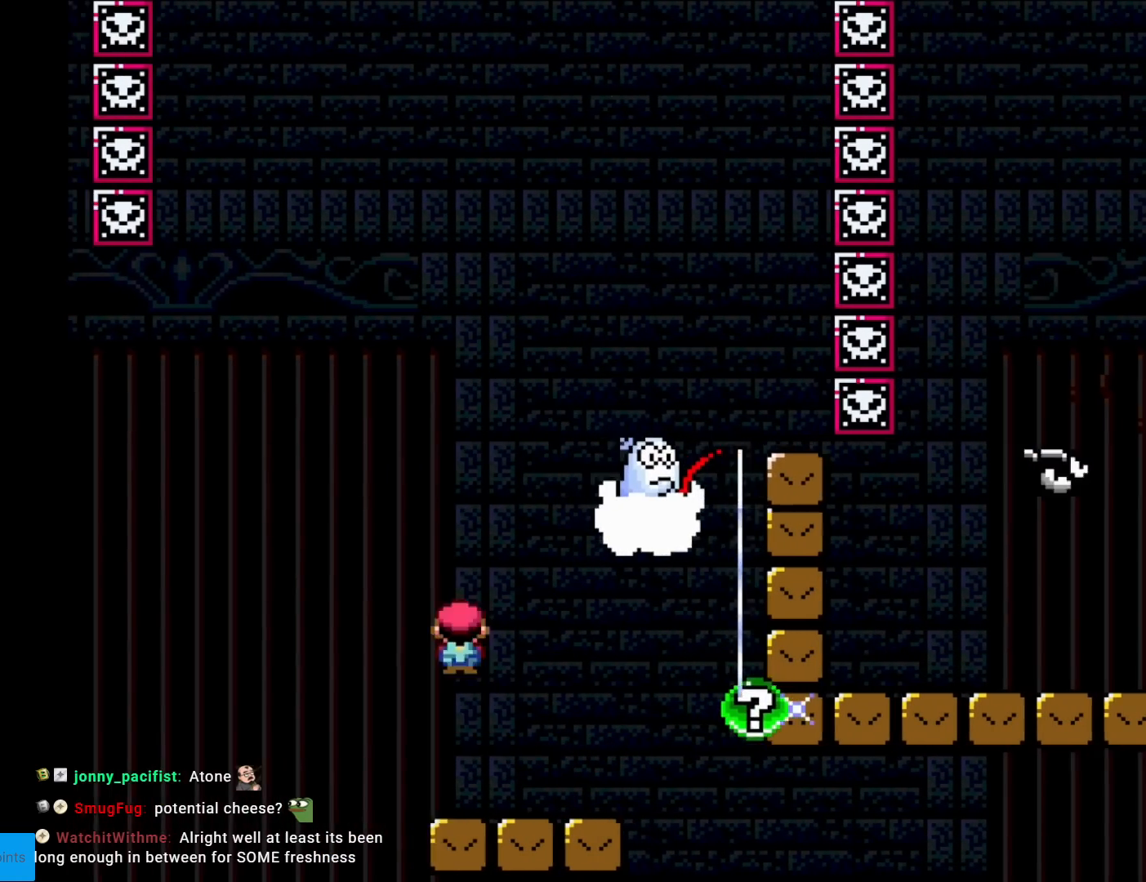
{"buttons": ["X", "DPAD_RIGHT"], "events": [[34, "A", "up"], [84, "DPAD_LEFT", "up"], [117, "DPAD_RIGHT", "down"], [150, "A", "down"], [351, "A", "up"]]}
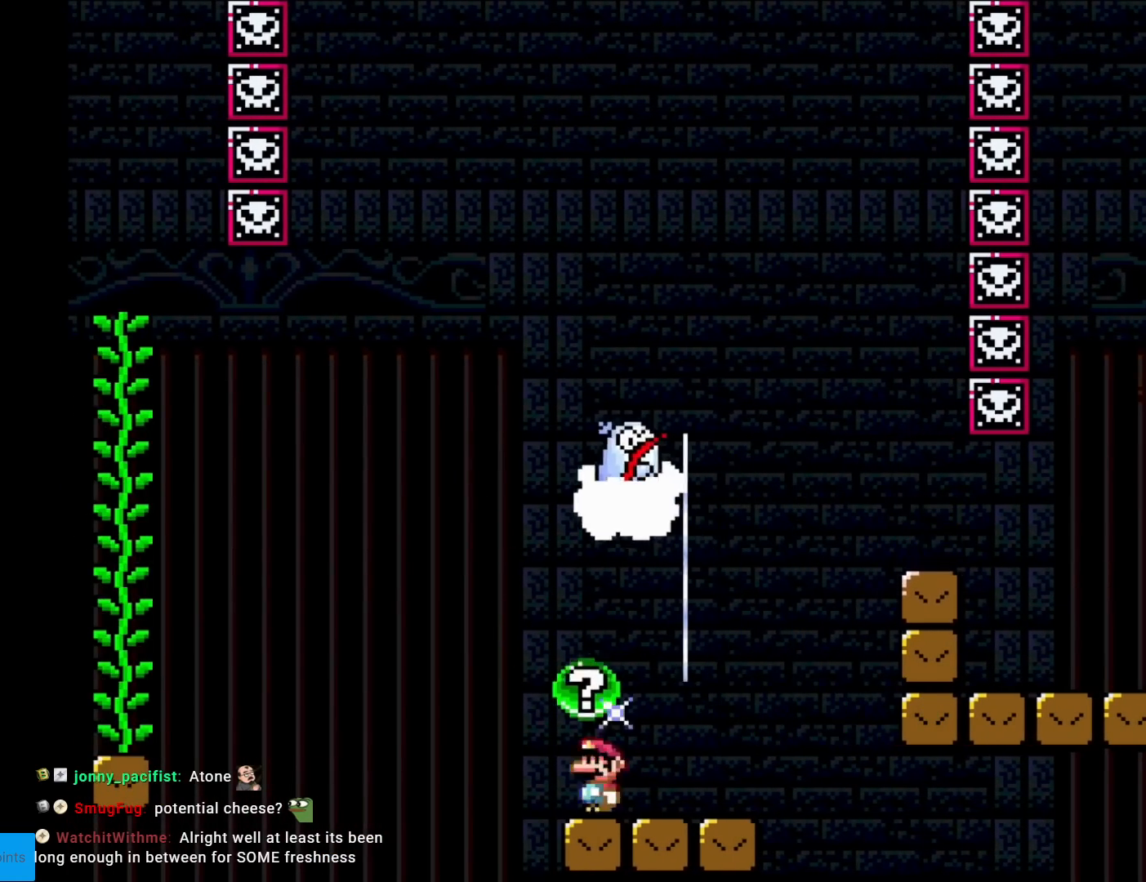
{"buttons": ["A", "X", "DPAD_RIGHT"], "events": [[250, "A", "down"], [350, "A", "up"], [417, "A", "down"]]}
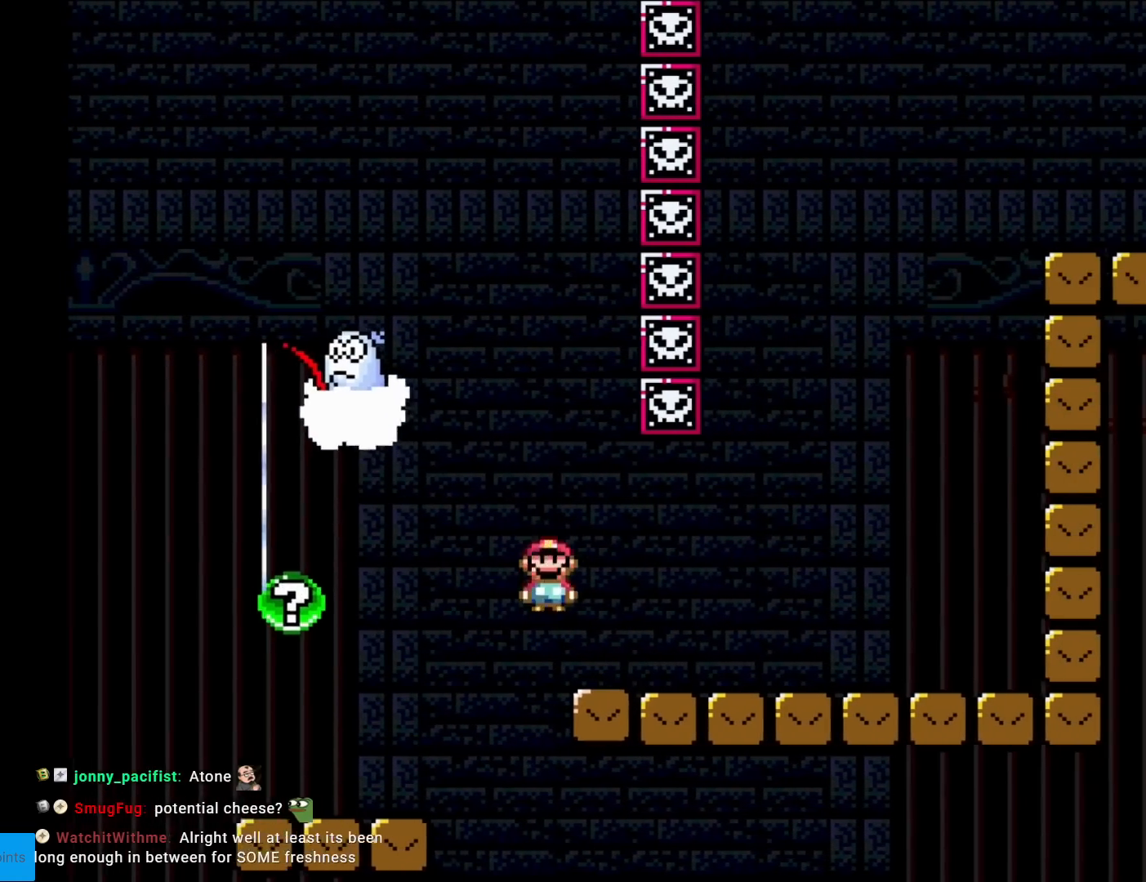
{"buttons": ["A", "X", "DPAD_RIGHT"], "events": [[50, "A", "up"], [367, "A", "down"]]}
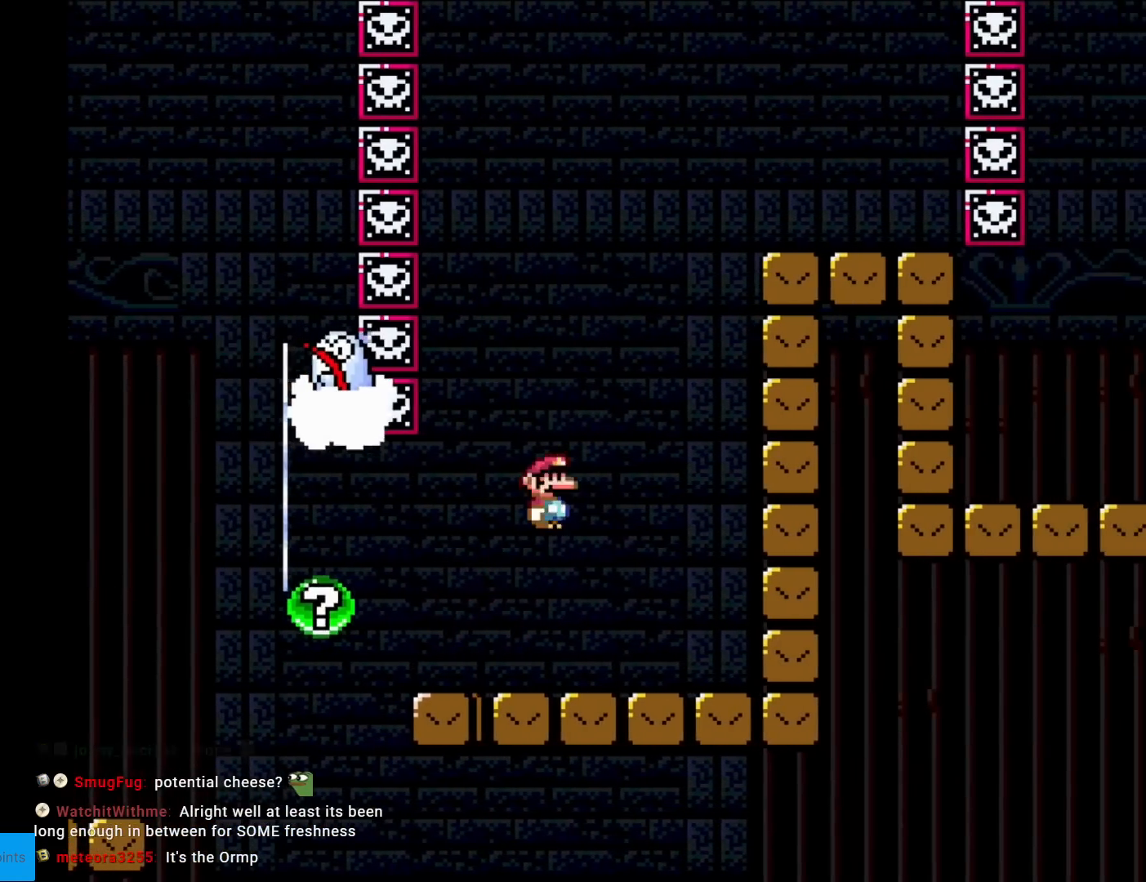
{"buttons": ["A", "X", "DPAD_LEFT"], "events": [[217, "DPAD_RIGHT", "up"], [217, "DPAD_UP", "down"], [250, "DPAD_LEFT", "down"], [267, "DPAD_UP", "up"]]}
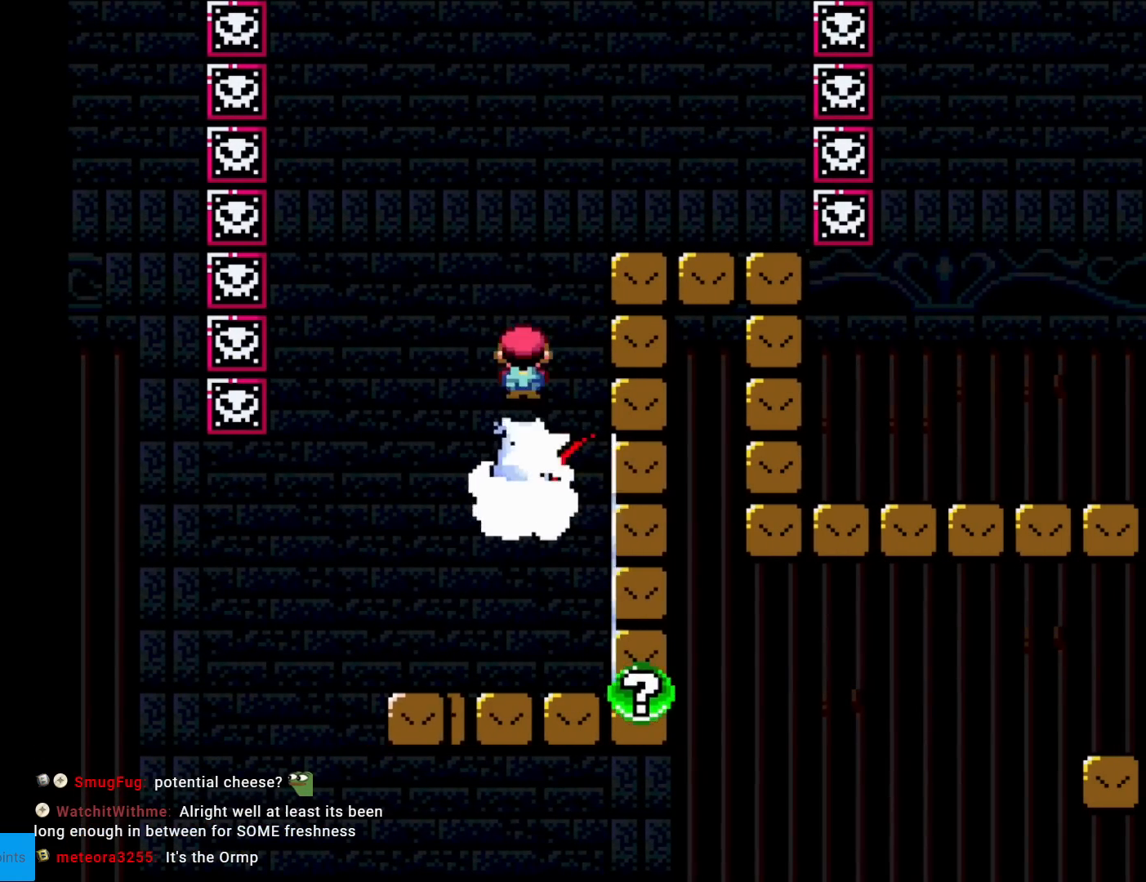
{"buttons": ["A", "X", "DPAD_RIGHT"], "events": [[67, "DPAD_LEFT", "up"], [117, "DPAD_RIGHT", "down"]]}
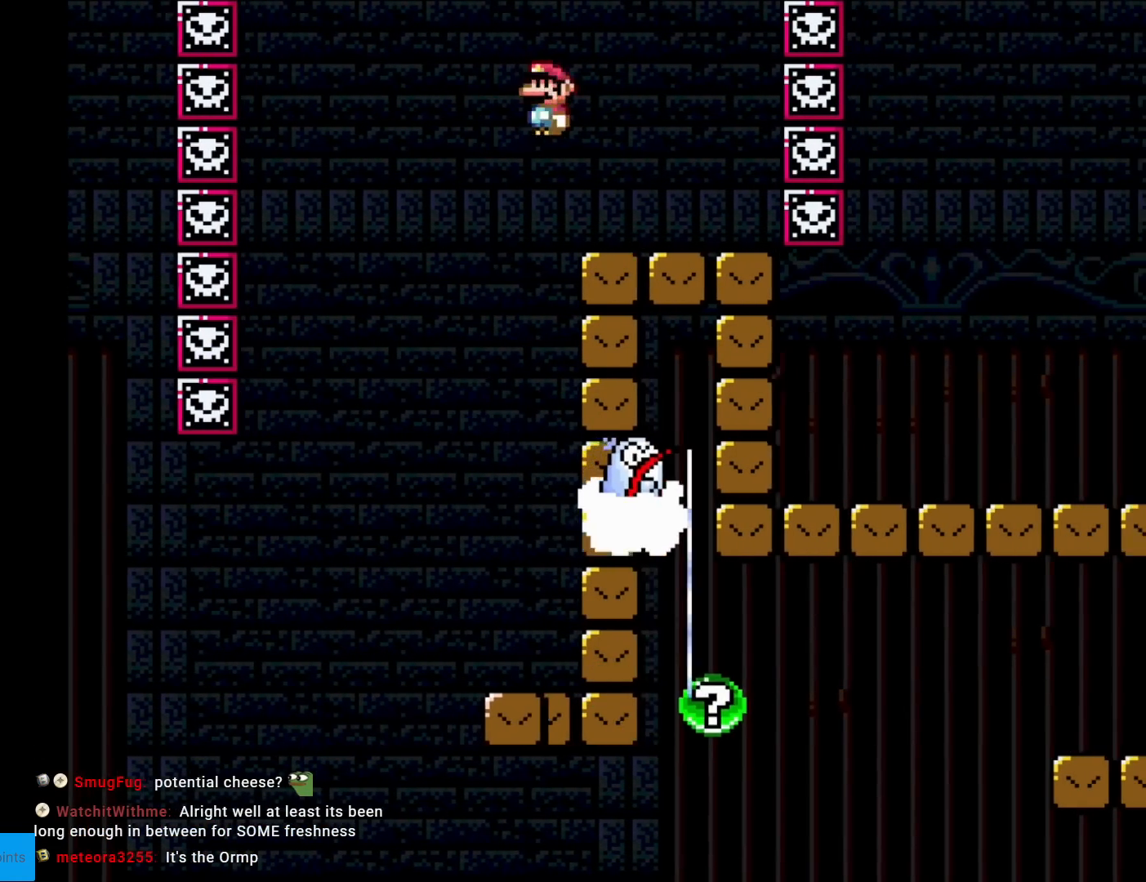
{"buttons": ["X"], "events": [[67, "A", "up"], [200, "DPAD_RIGHT", "up"], [217, "DPAD_UP", "down"], [233, "DPAD_LEFT", "down"], [250, "DPAD_UP", "up"], [334, "DPAD_LEFT", "up"]]}
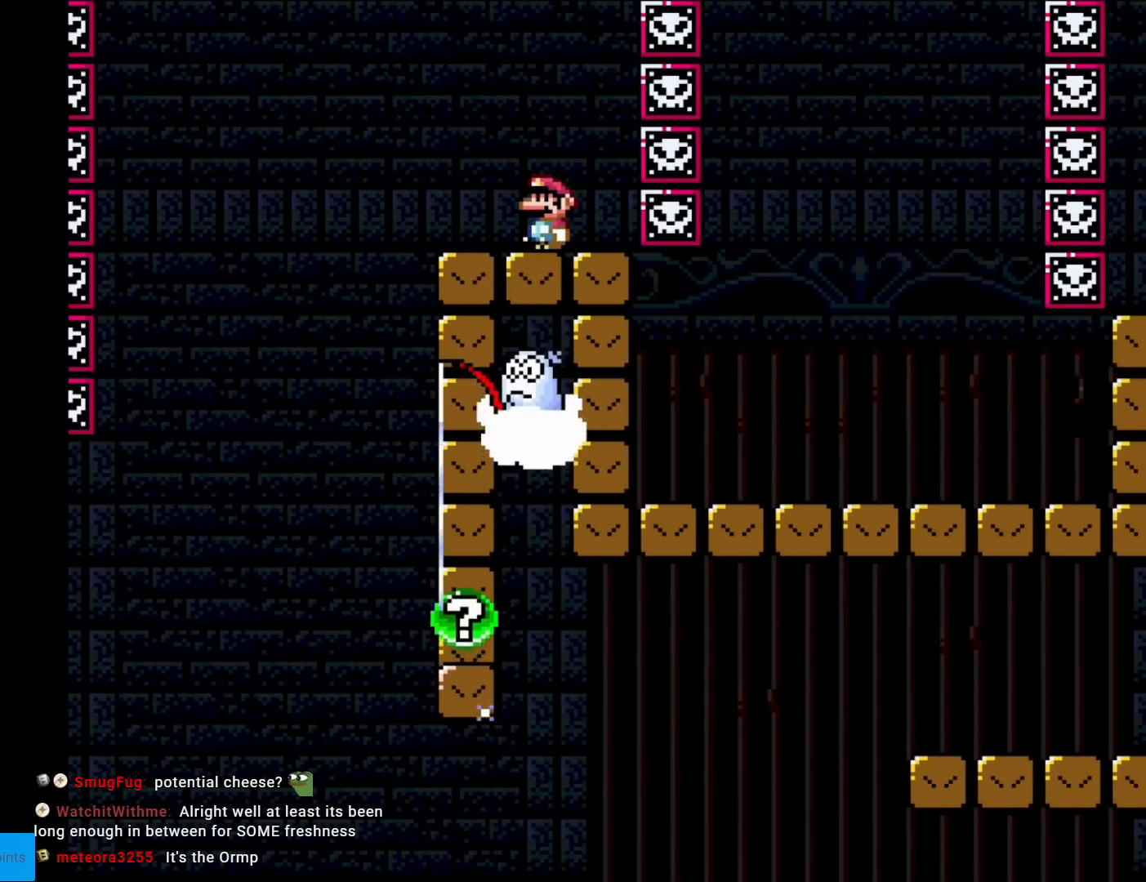
{"buttons": ["X"], "events": [[50, "DPAD_RIGHT", "down"], [167, "DPAD_RIGHT", "up"]]}
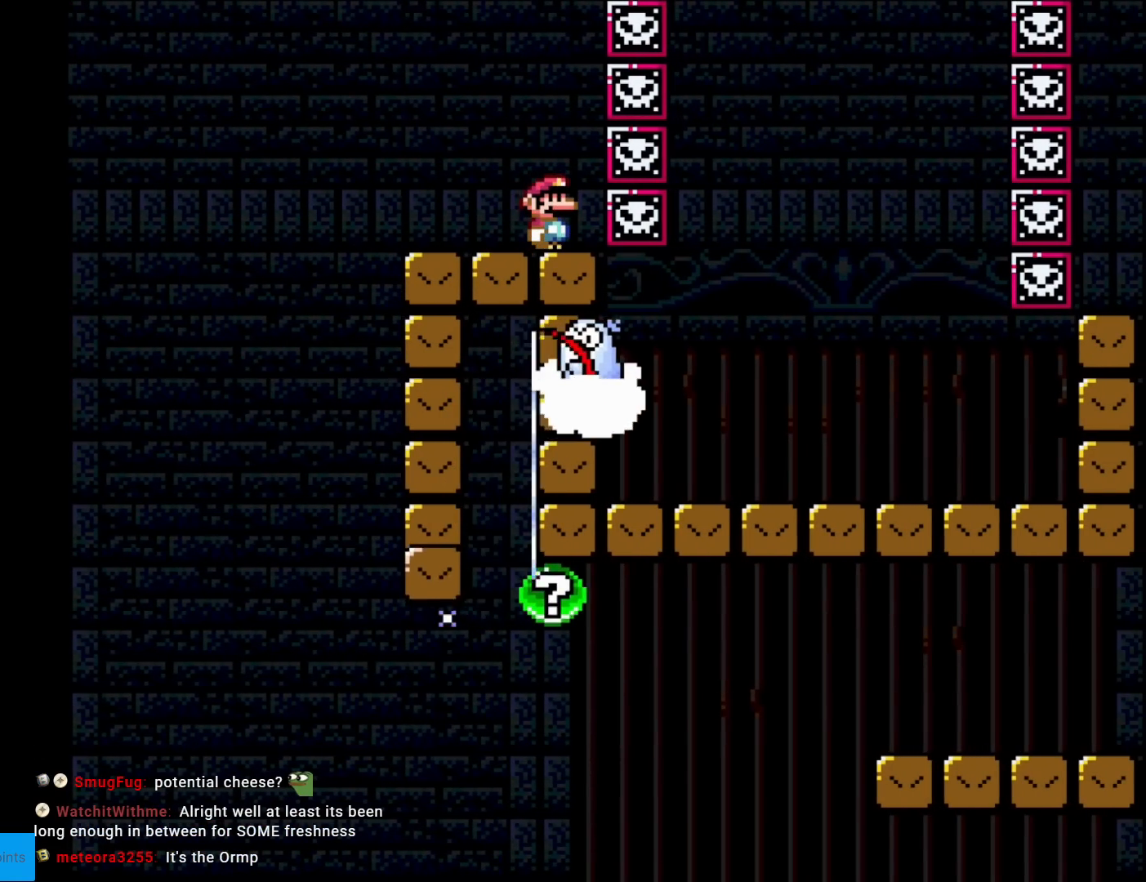
{"buttons": ["X"], "events": []}
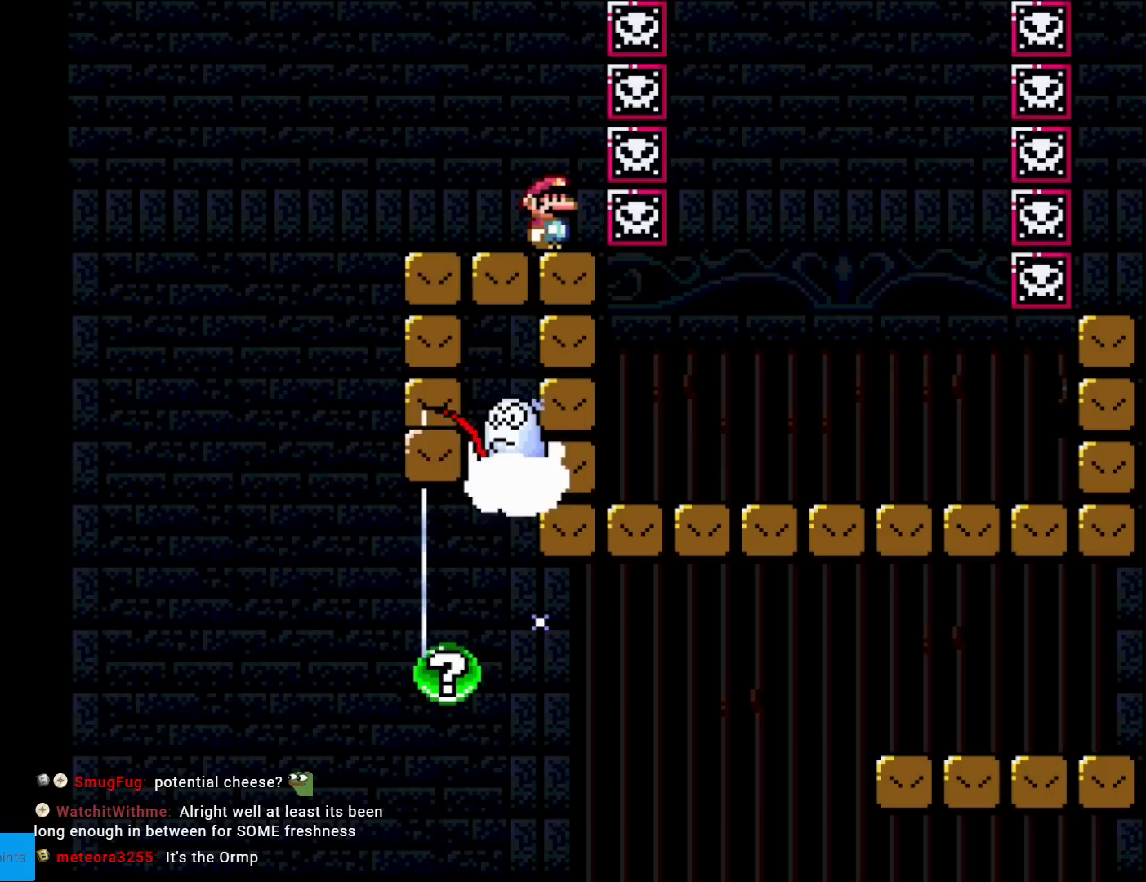
{"buttons": ["X"], "events": [[434, "DPAD_RIGHT", "down"], [484, "DPAD_RIGHT", "up"]]}
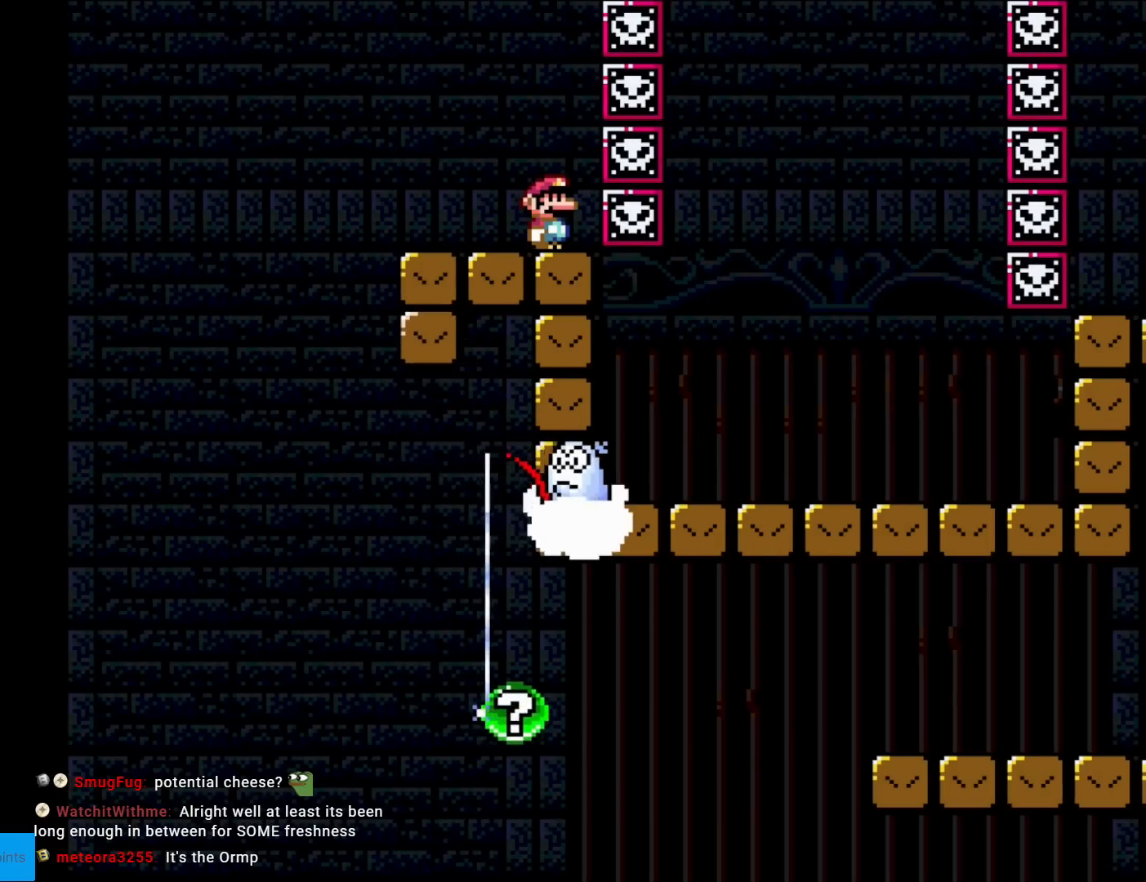
{"buttons": ["X"], "events": []}
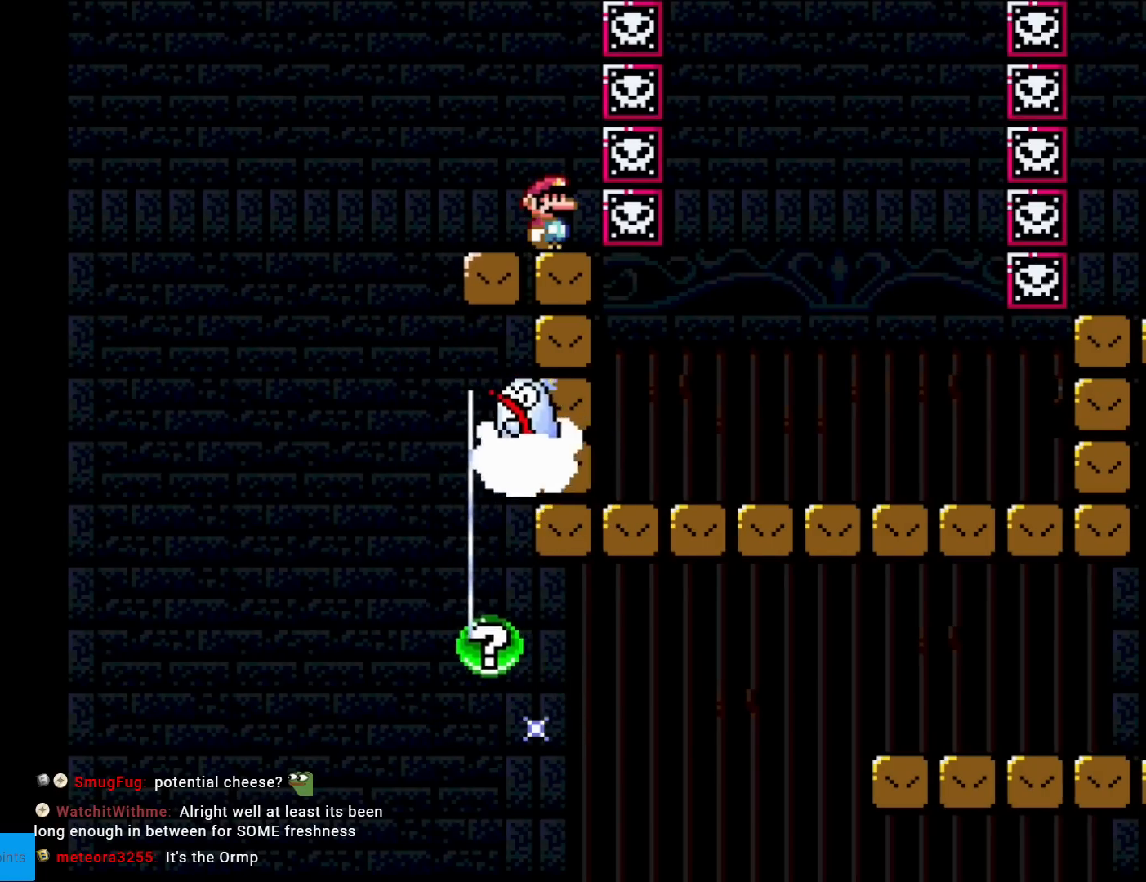
{"buttons": ["A", "X", "DPAD_LEFT"], "events": [[167, "DPAD_LEFT", "down"], [334, "A", "down"]]}
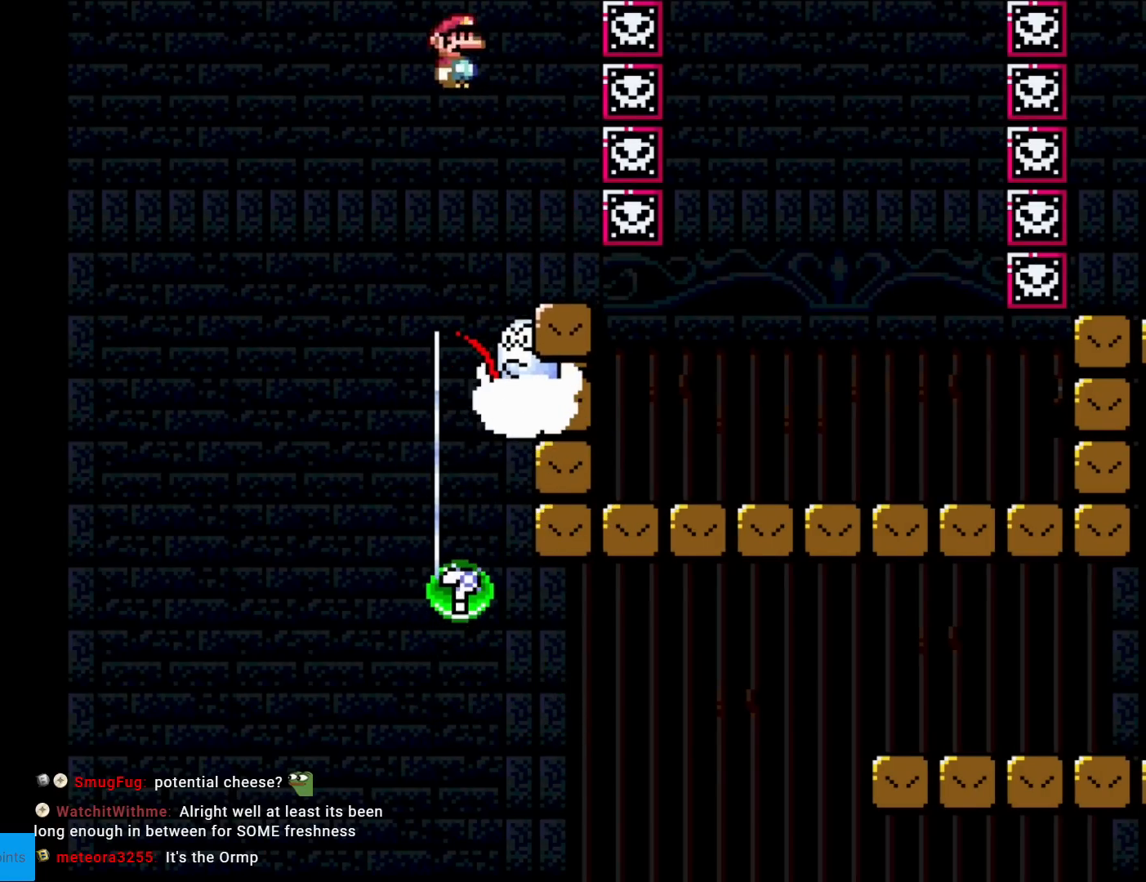
{"buttons": ["A", "X", "DPAD_RIGHT"], "events": [[83, "DPAD_LEFT", "up"], [150, "DPAD_RIGHT", "down"], [317, "A", "up"], [367, "A", "down"]]}
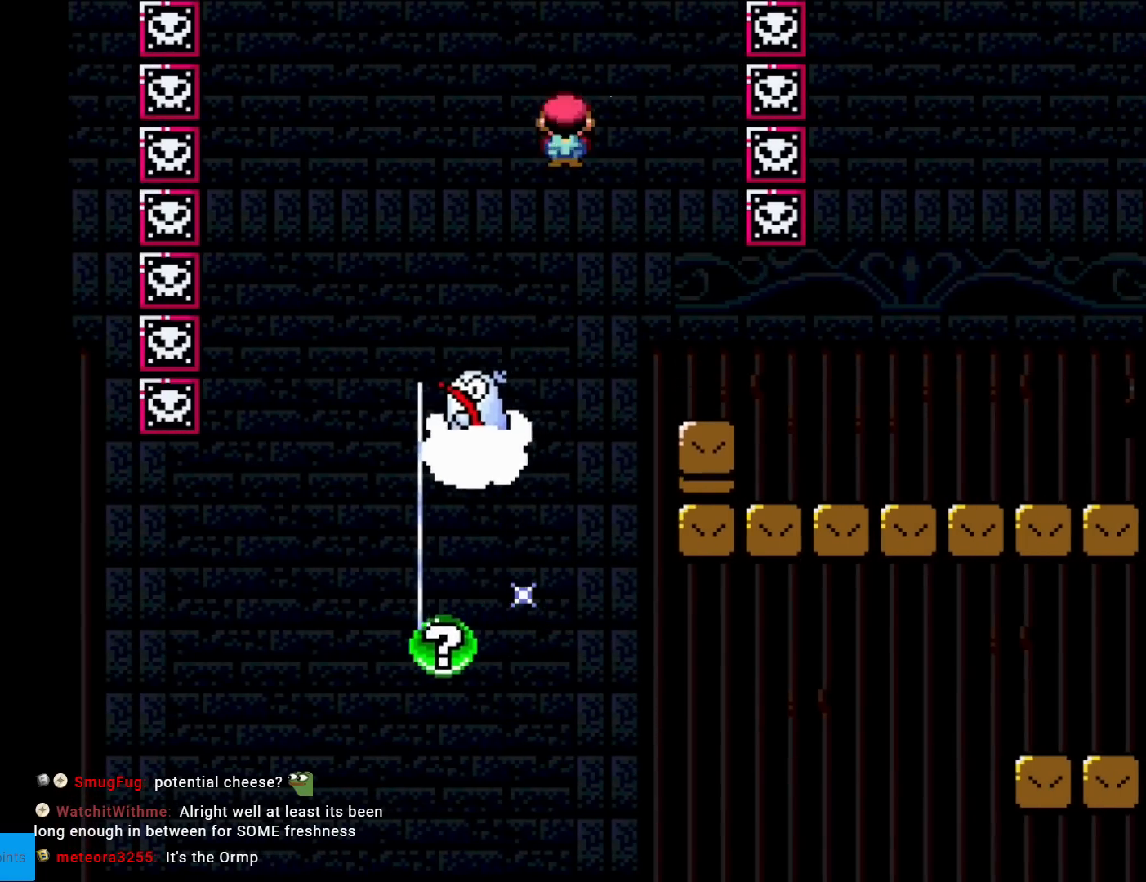
{"buttons": ["X"], "events": [[184, "A", "up"], [184, "DPAD_RIGHT", "up"]]}
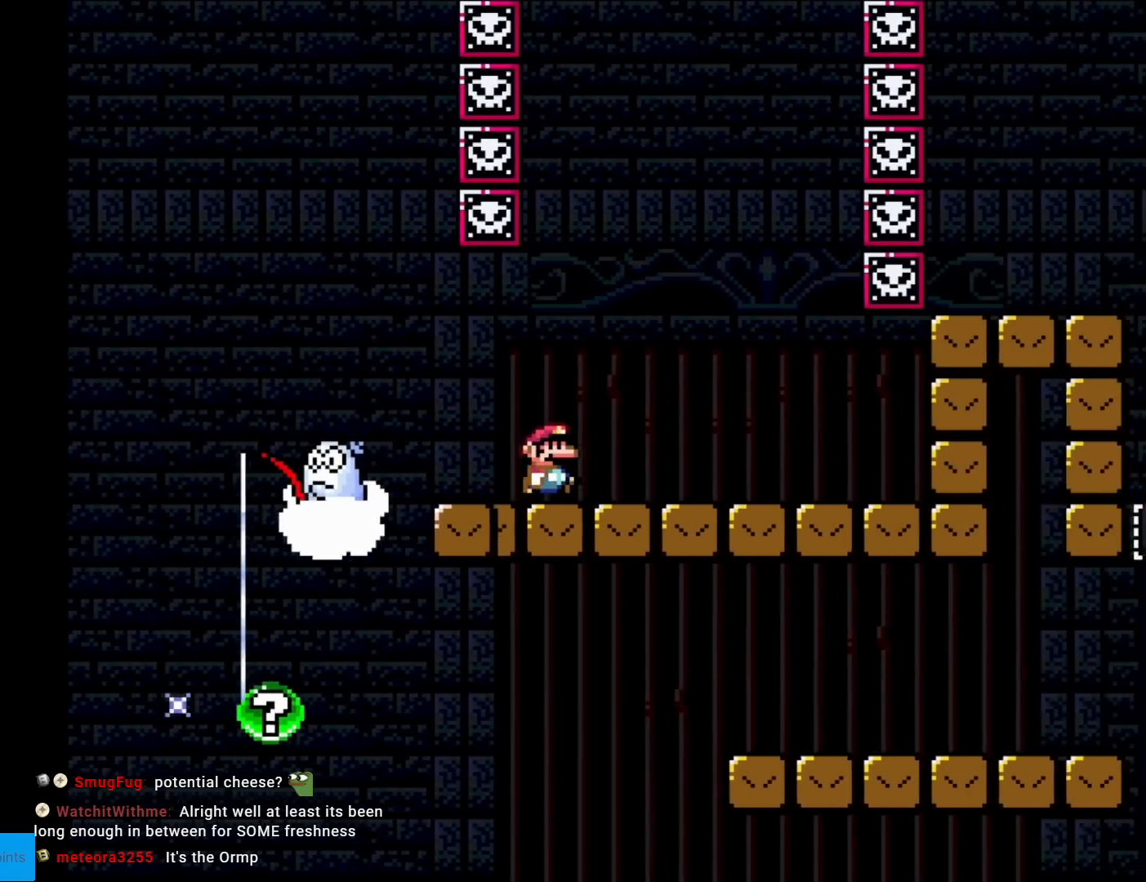
{"buttons": ["X", "DPAD_LEFT"], "events": [[83, "DPAD_RIGHT", "down"], [183, "A", "down"], [317, "DPAD_RIGHT", "up"], [367, "DPAD_LEFT", "down"], [417, "A", "up"]]}
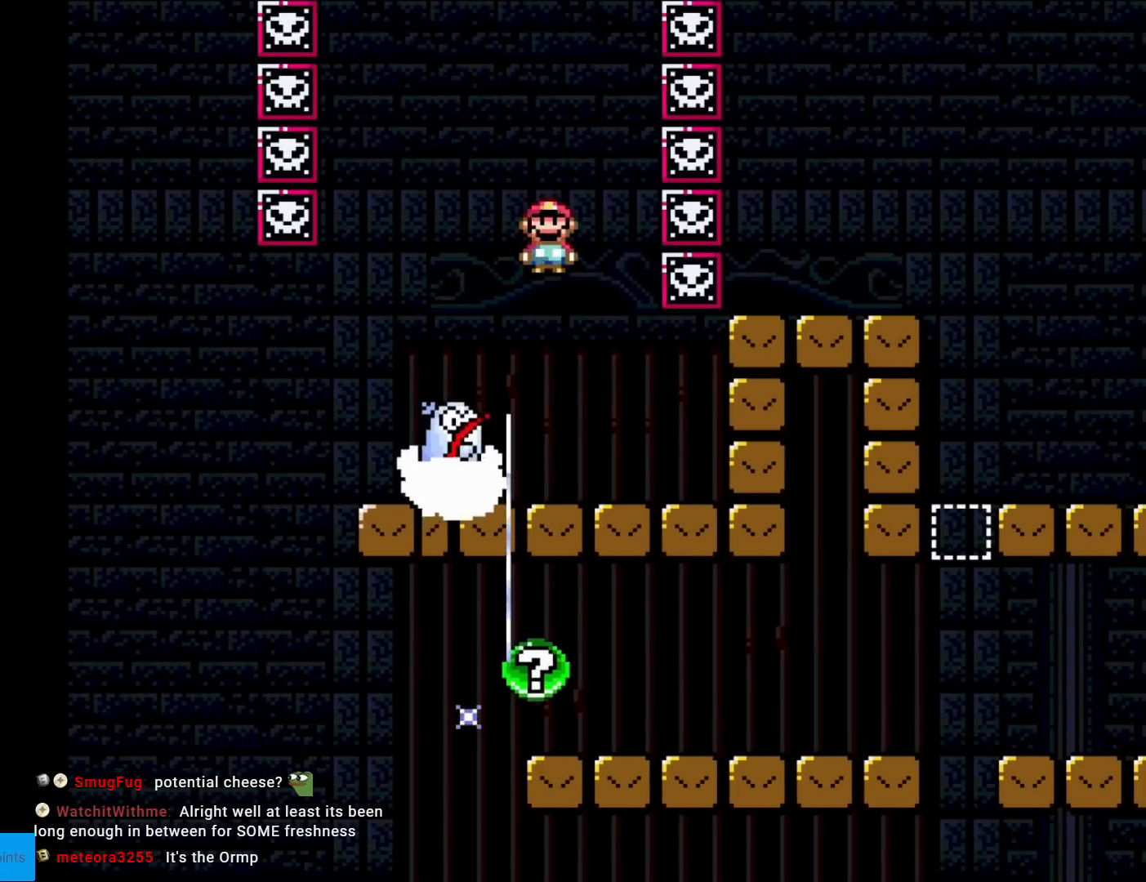
{"buttons": ["A", "X"], "events": [[17, "DPAD_LEFT", "up"], [150, "A", "down"], [251, "DPAD_LEFT", "down"], [484, "DPAD_LEFT", "up"]]}
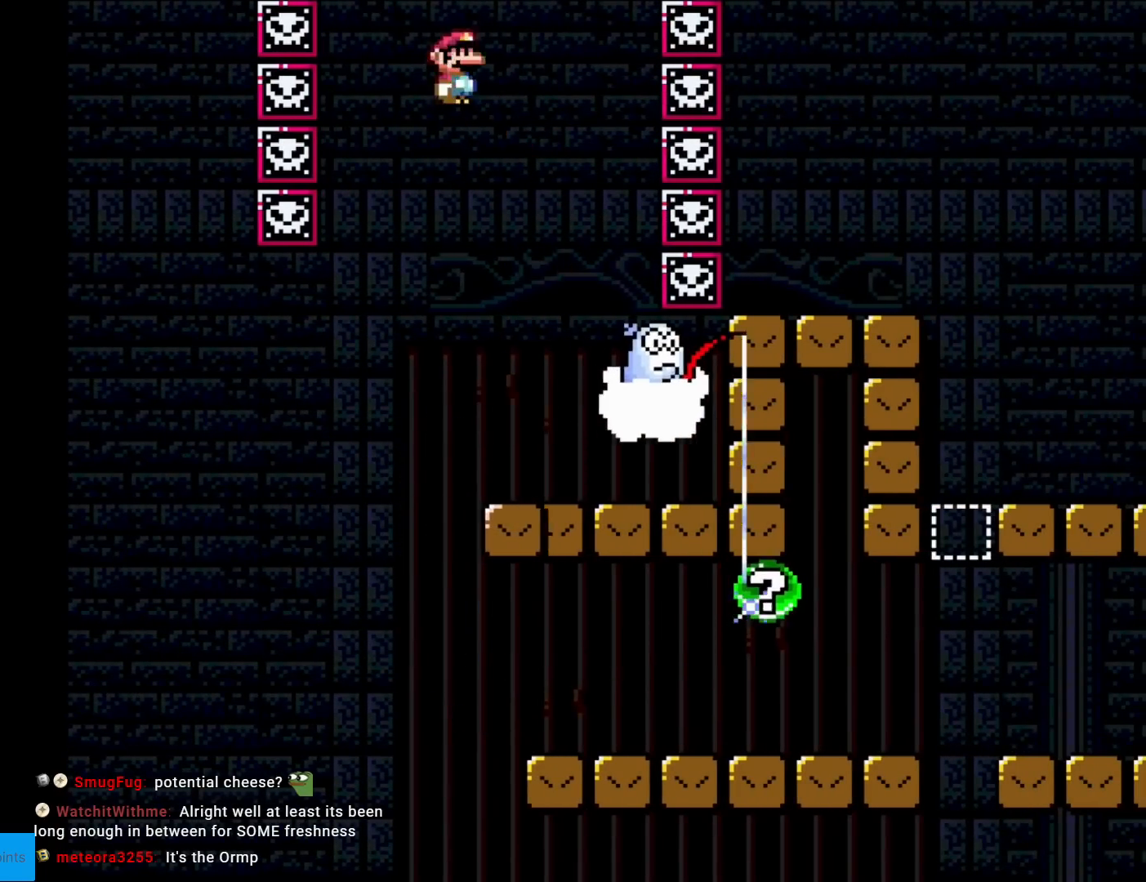
{"buttons": ["A", "X", "DPAD_RIGHT"], "events": [[100, "DPAD_RIGHT", "down"], [250, "DPAD_RIGHT", "up"], [367, "DPAD_RIGHT", "down"]]}
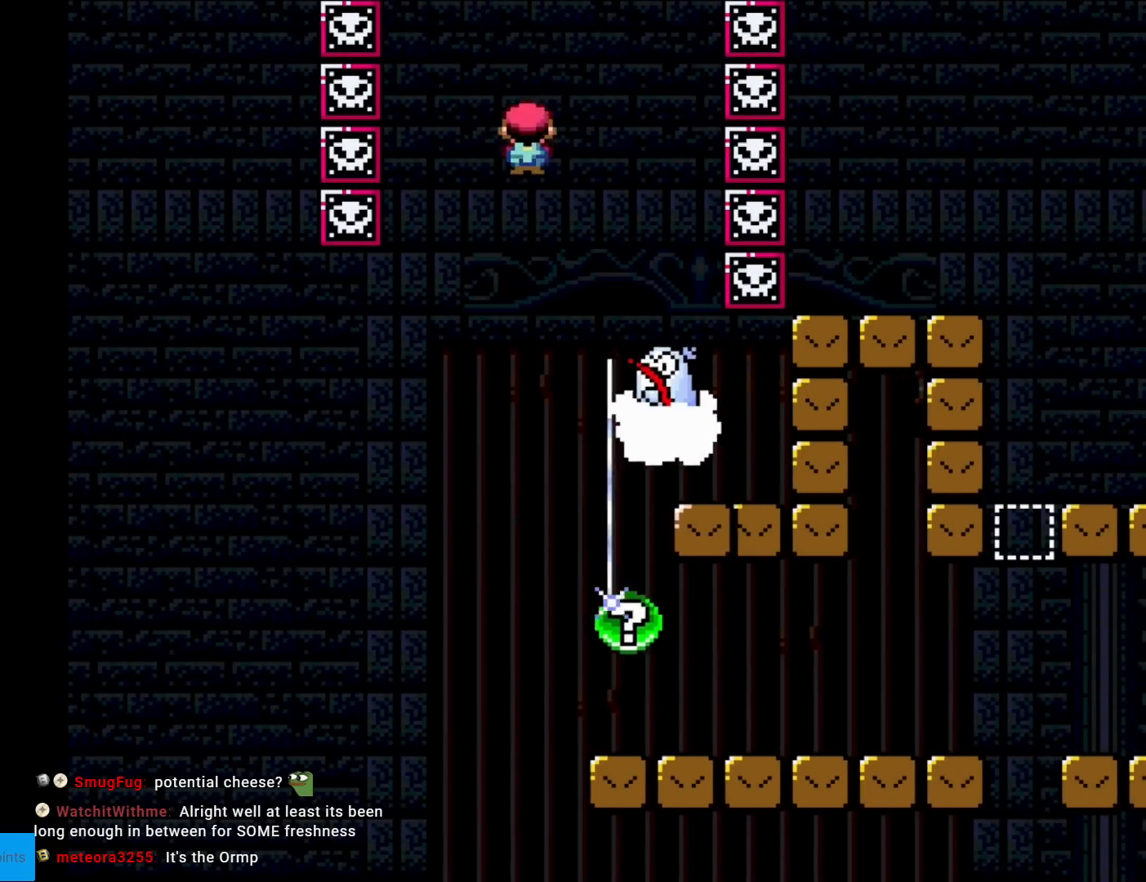
{"buttons": ["X", "DPAD_RIGHT"], "events": [[67, "DPAD_RIGHT", "up"], [117, "DPAD_LEFT", "down"], [134, "A", "up"], [267, "DPAD_LEFT", "up"], [284, "DPAD_RIGHT", "down"]]}
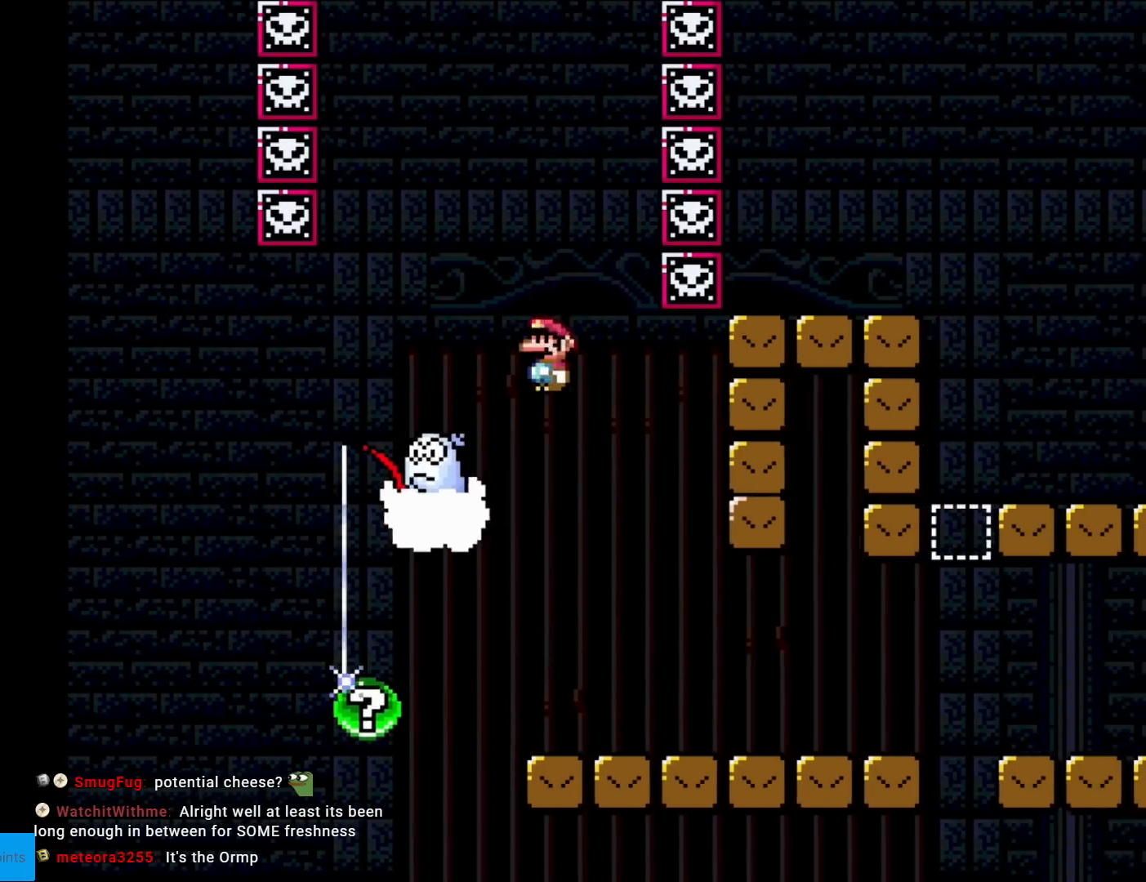
{"buttons": ["X", "DPAD_RIGHT"], "events": [[50, "A", "down"], [150, "A", "up"]]}
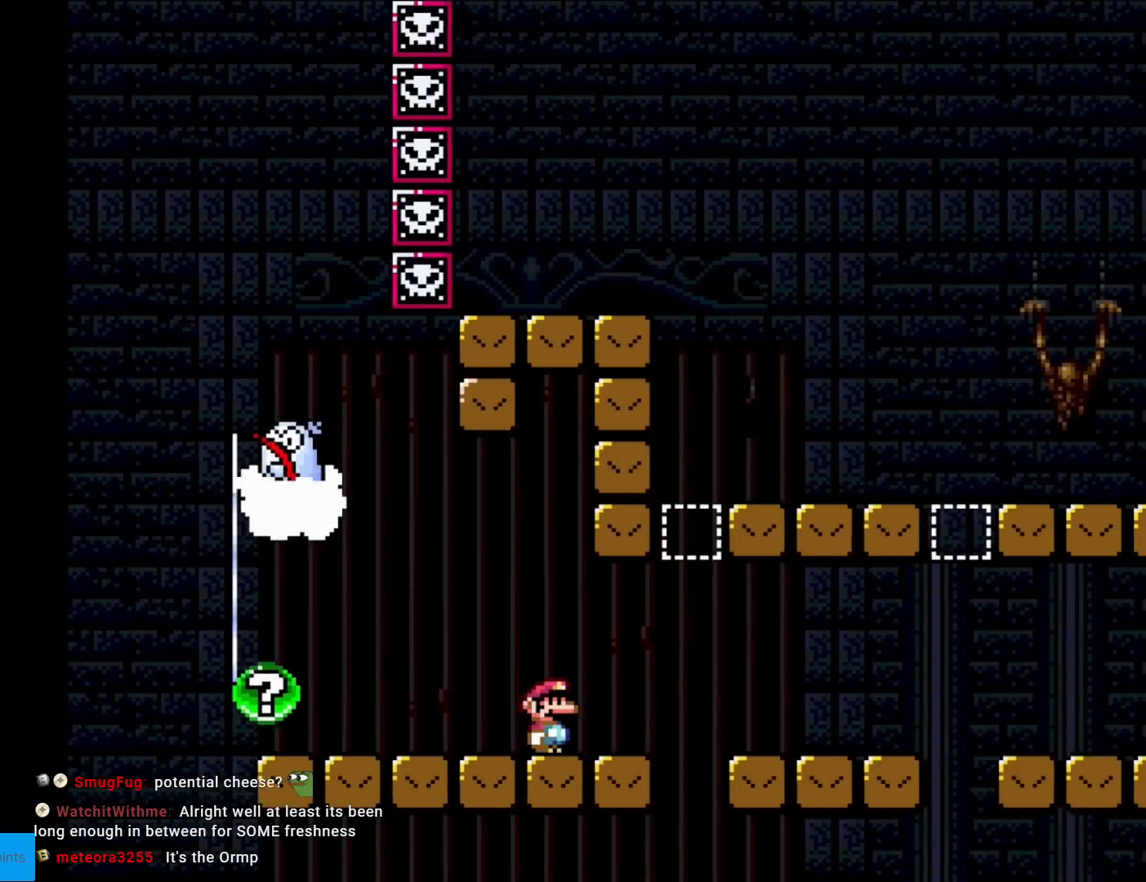
{"buttons": ["X", "DPAD_RIGHT"], "events": [[117, "A", "down"], [301, "A", "up"]]}
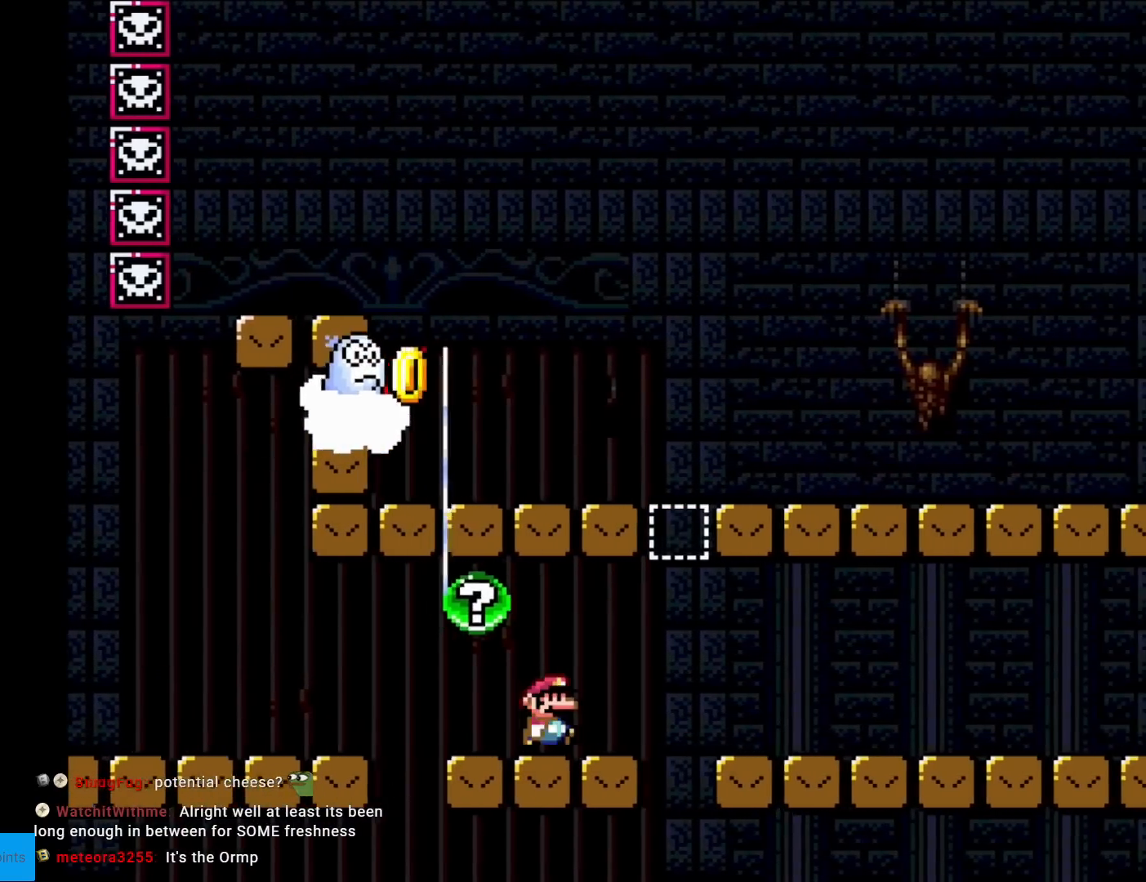
{"buttons": ["X", "DPAD_LEFT"], "events": [[17, "DPAD_RIGHT", "up"], [117, "DPAD_LEFT", "down"], [300, "DPAD_LEFT", "up"], [467, "DPAD_LEFT", "down"]]}
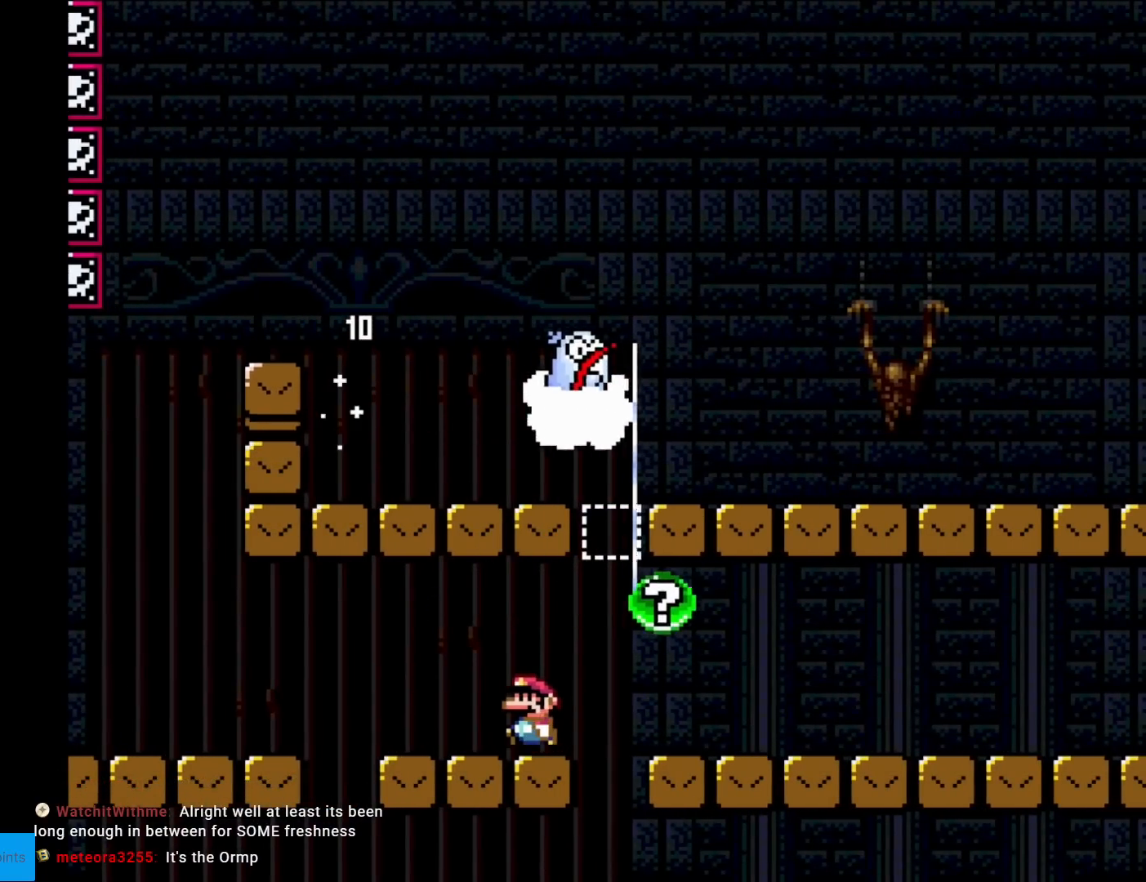
{"buttons": ["X"], "events": [[84, "DPAD_LEFT", "up"], [217, "DPAD_LEFT", "down"], [334, "DPAD_LEFT", "up"]]}
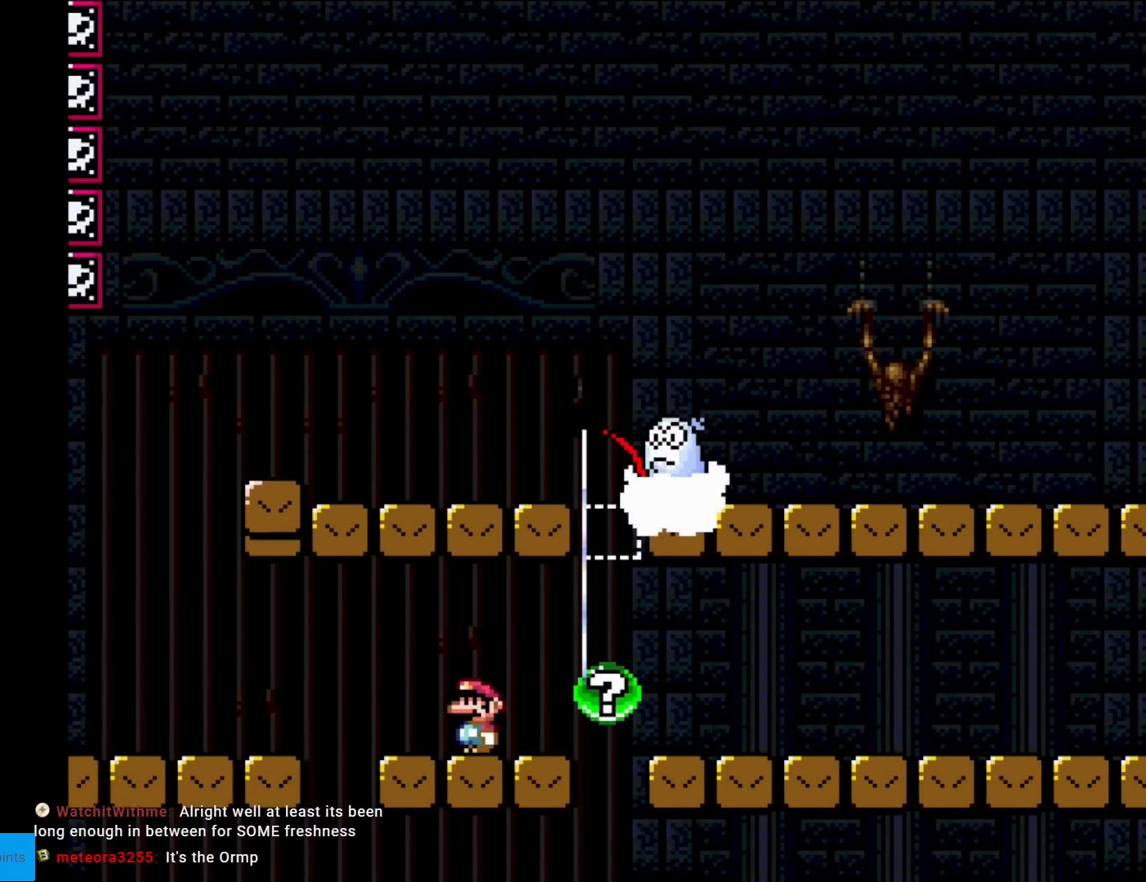
{"buttons": ["A", "X", "DPAD_RIGHT"], "events": [[67, "DPAD_LEFT", "down"], [317, "DPAD_LEFT", "up"], [334, "DPAD_UP", "down"], [350, "A", "down"], [350, "DPAD_RIGHT", "down"], [350, "DPAD_UP", "up"]]}
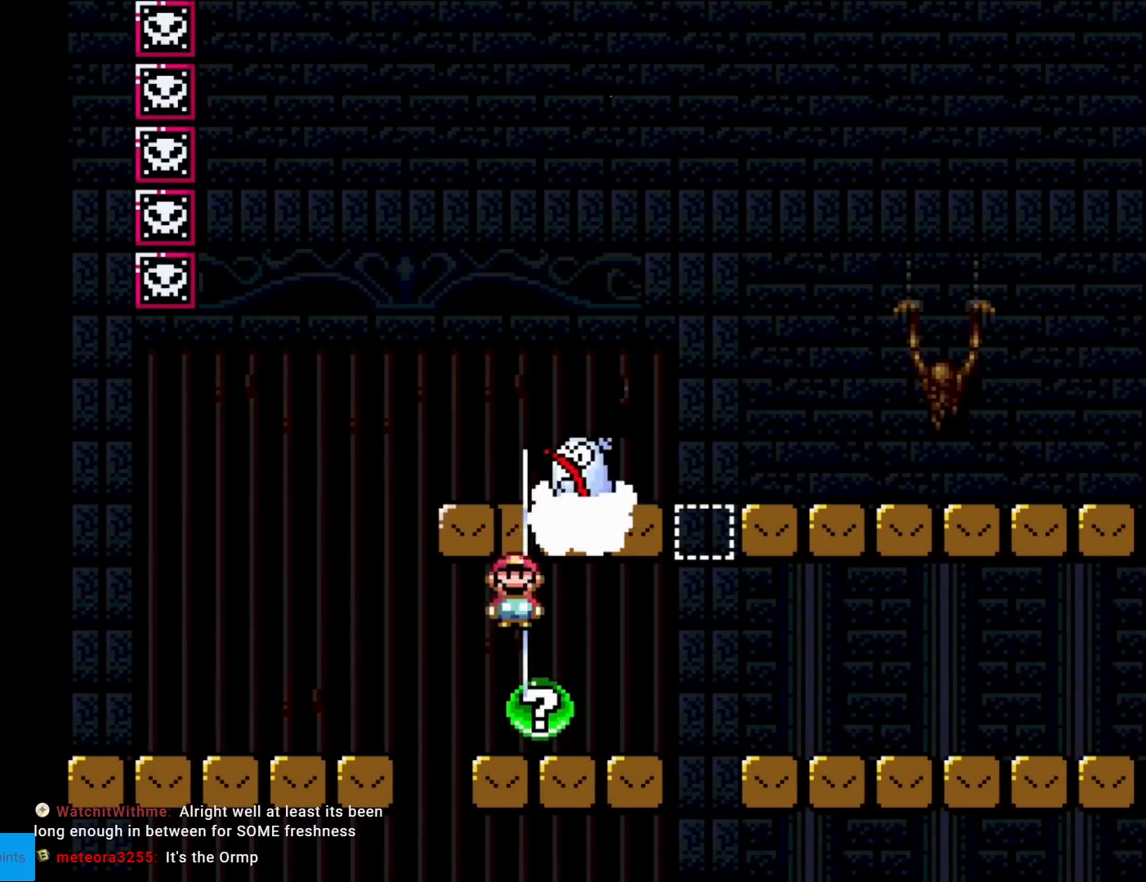
{"buttons": ["A", "X", "DPAD_RIGHT"], "events": [[134, "A", "up"], [134, "DPAD_RIGHT", "up"], [217, "DPAD_RIGHT", "down"], [334, "A", "down"]]}
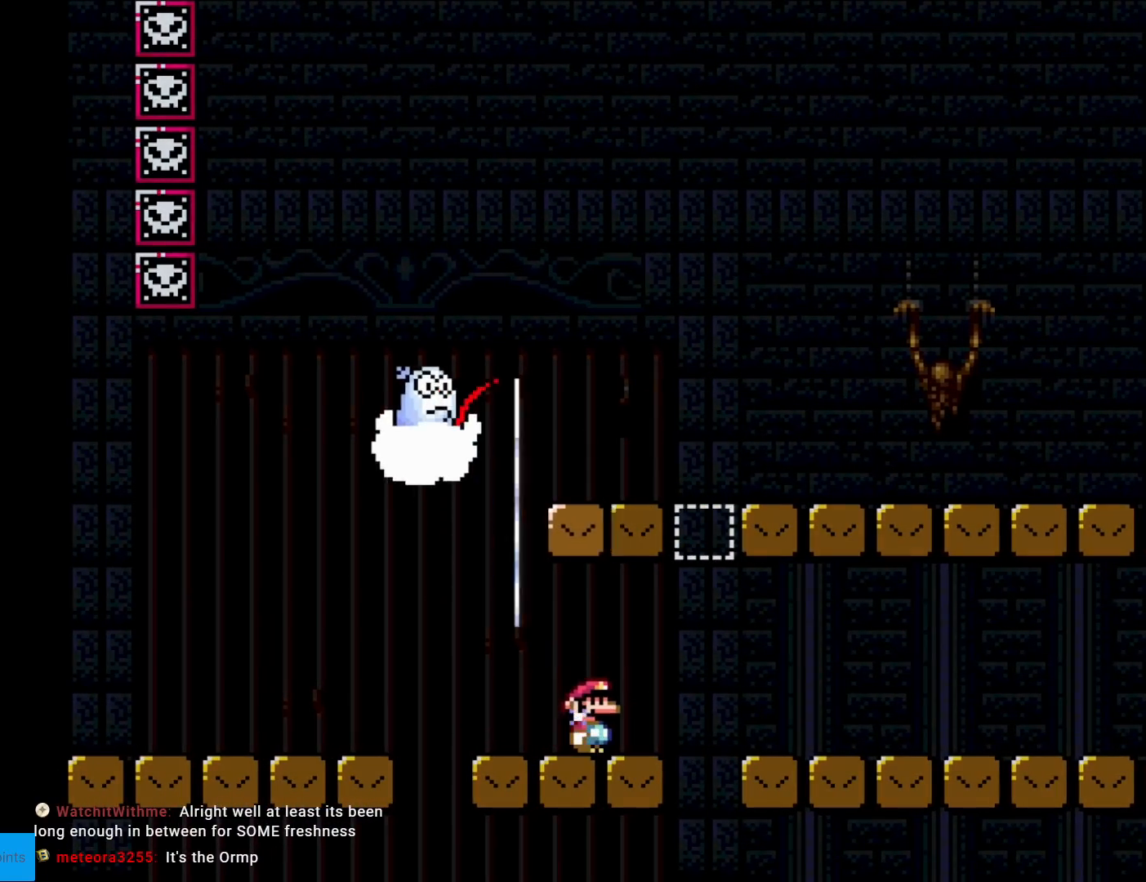
{"buttons": [], "events": [[83, "A", "up"], [83, "DPAD_RIGHT", "up"], [167, "X", "up"]]}
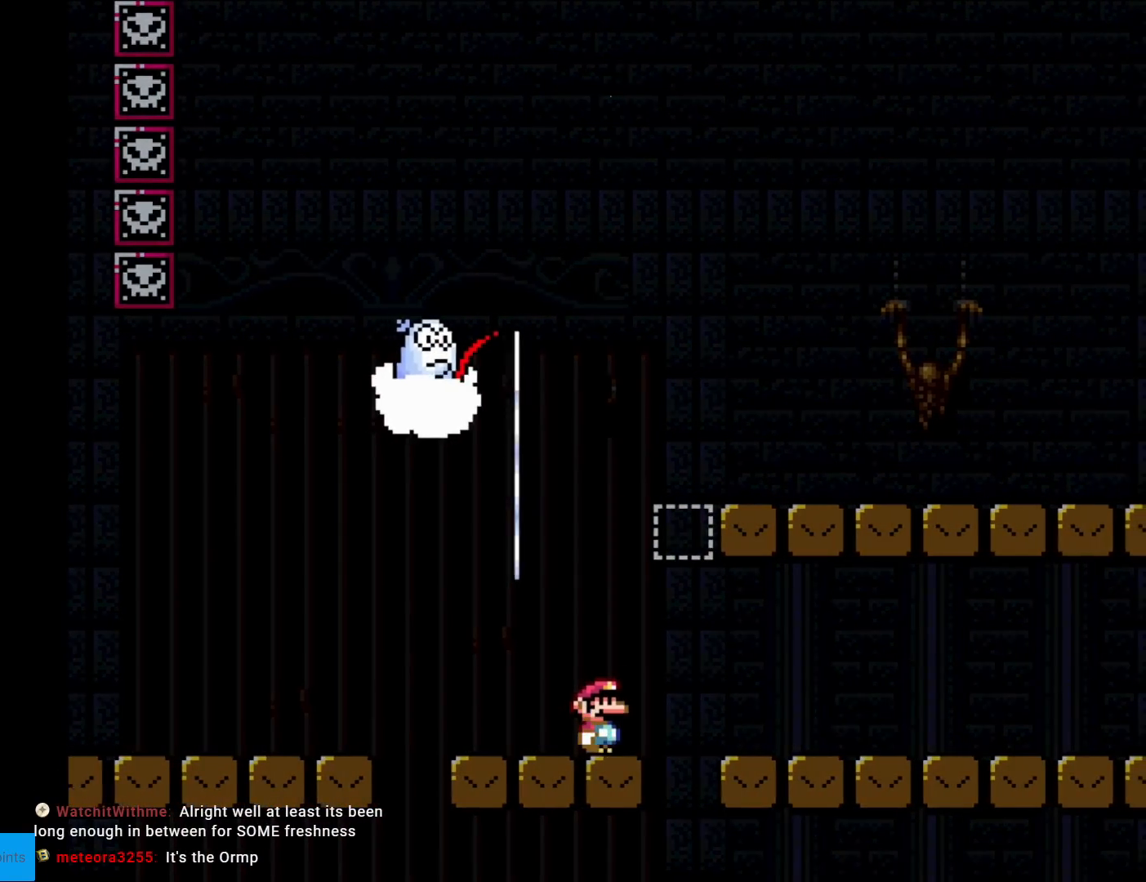
{"buttons": [], "events": []}
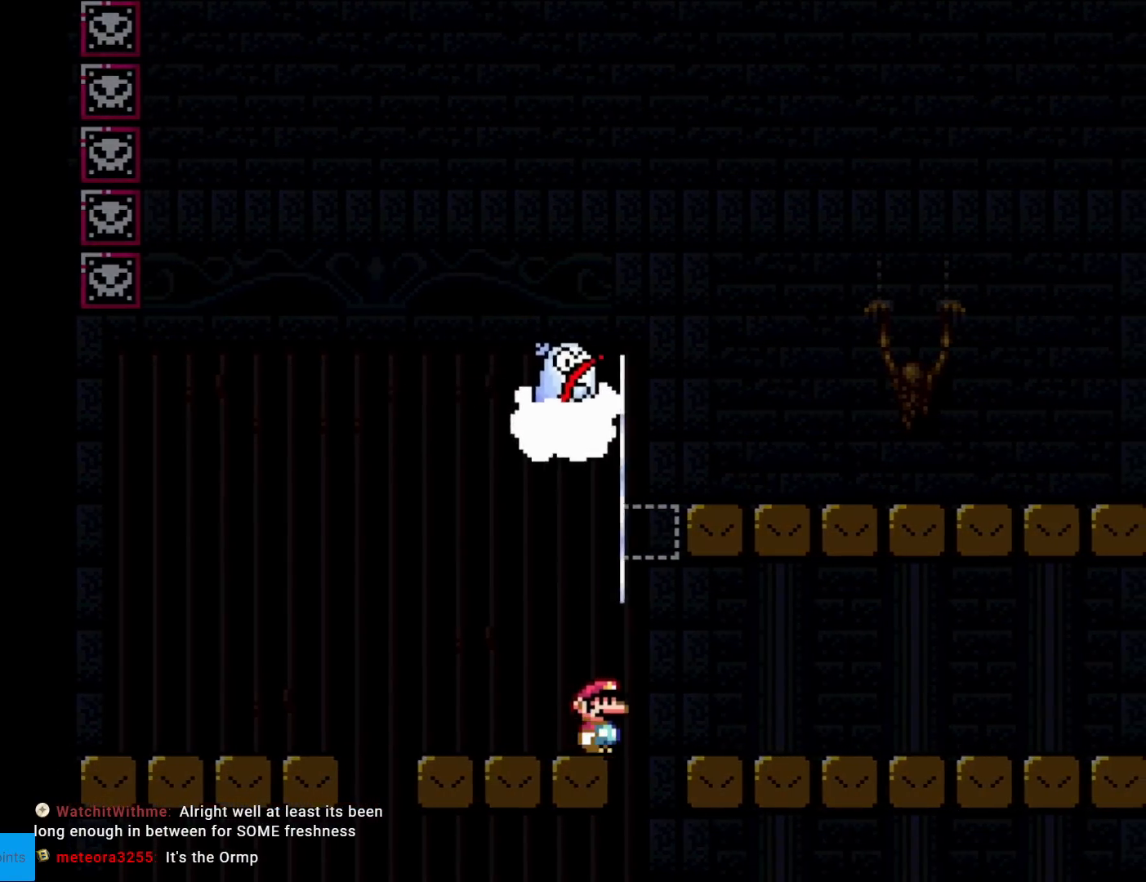
{"buttons": [], "events": []}